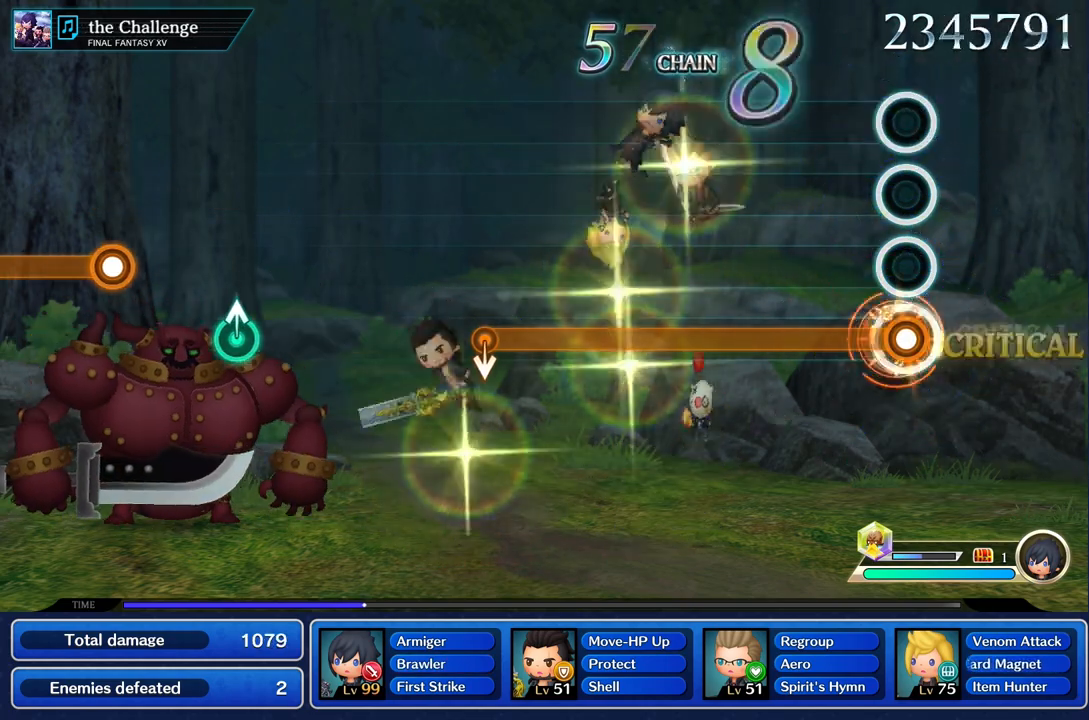
Gameplay with a controller (PlayStation layout); each line is a JSON object with the inputs held at the frame after it. "events" lists button and stick changes between this image and that frame as [ms after this image, input, new state], when the widget could be followed in between. Not read: CIRCLE CROSS L3 R3.
{"buttons": ["R1"], "left_stick": "center", "right_stick": "center", "events": []}
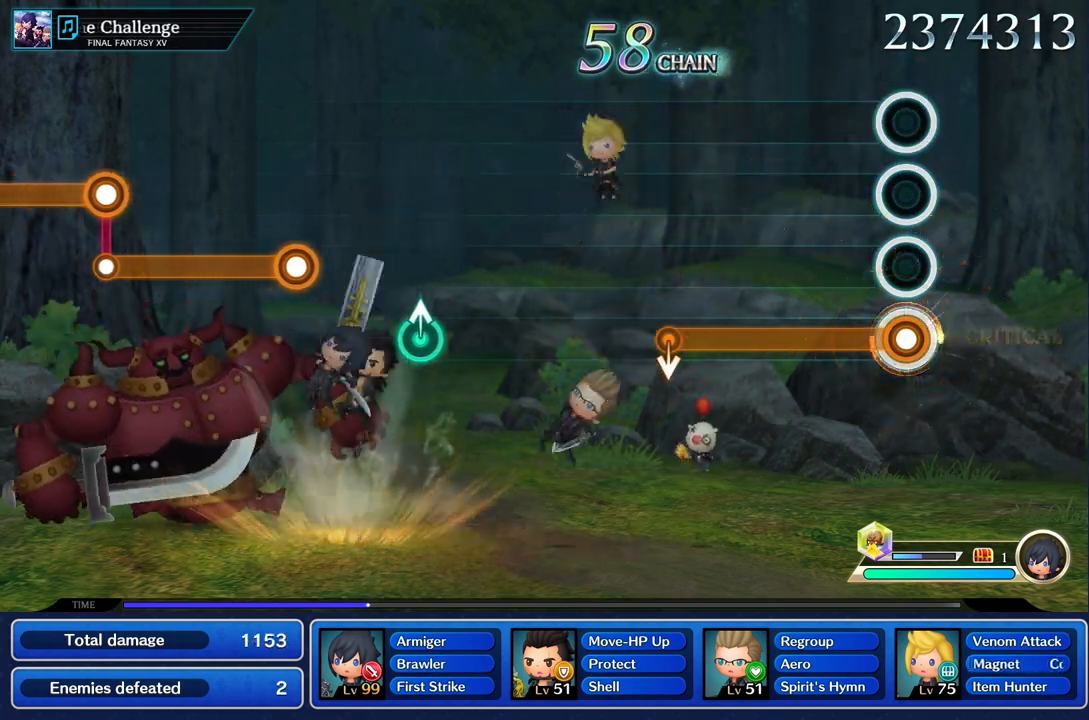
{"buttons": ["R1"], "left_stick": "center", "right_stick": "center", "events": []}
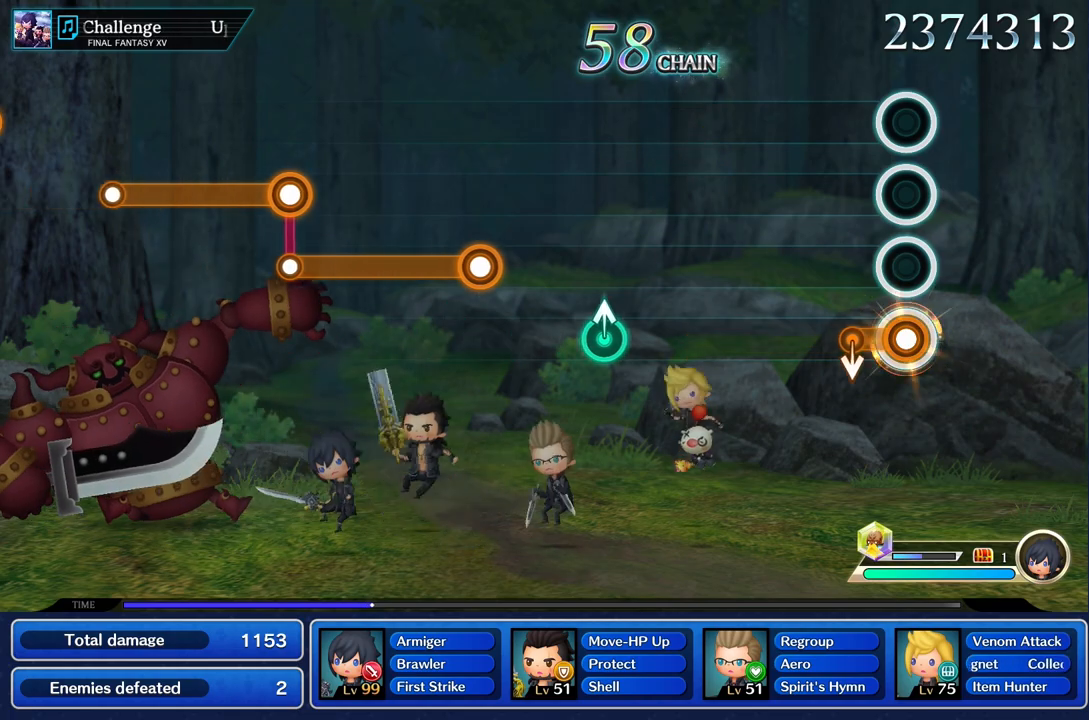
{"buttons": [], "left_stick": "center", "right_stick": "center", "events": [[250, "left_stick", "down"], [283, "R1", "up"], [317, "left_stick", "center"]]}
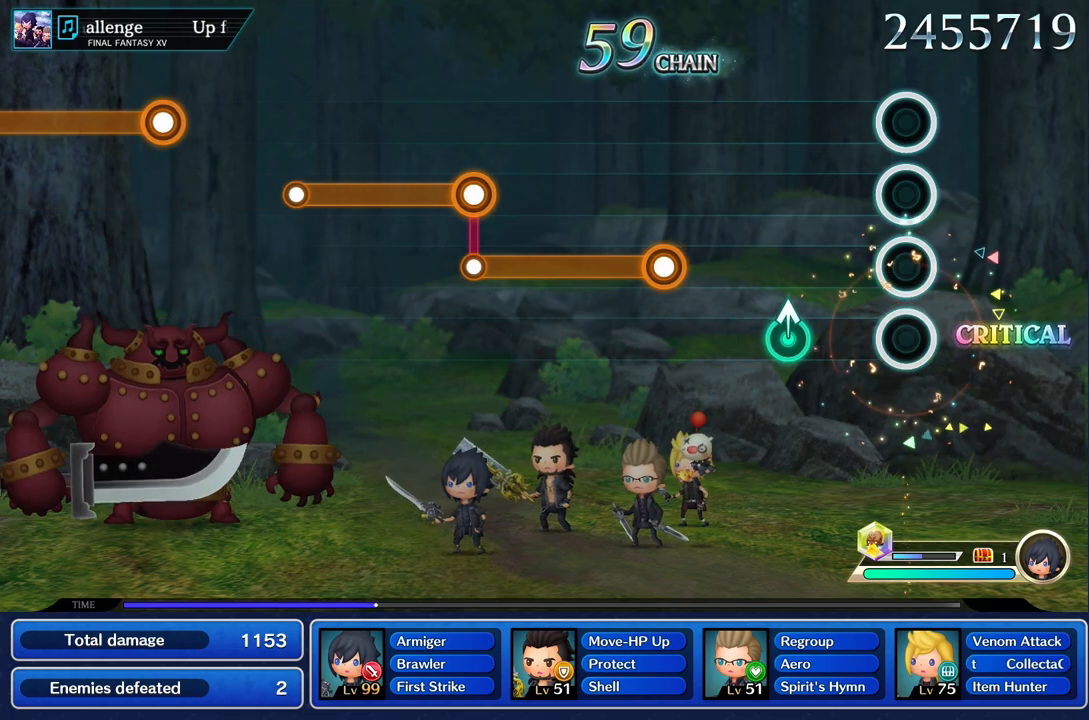
{"buttons": [], "left_stick": "center", "right_stick": "center", "events": [[317, "left_stick", "up"], [434, "left_stick", "center"]]}
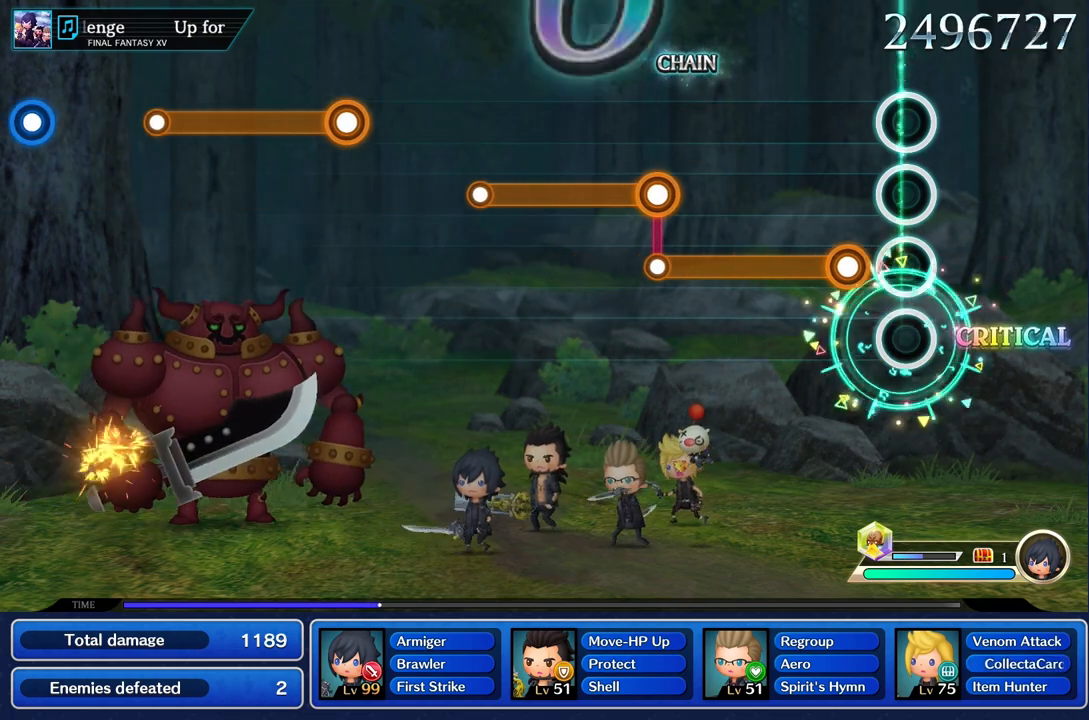
{"buttons": ["R1"], "left_stick": "center", "right_stick": "center", "events": [[166, "R1", "down"]]}
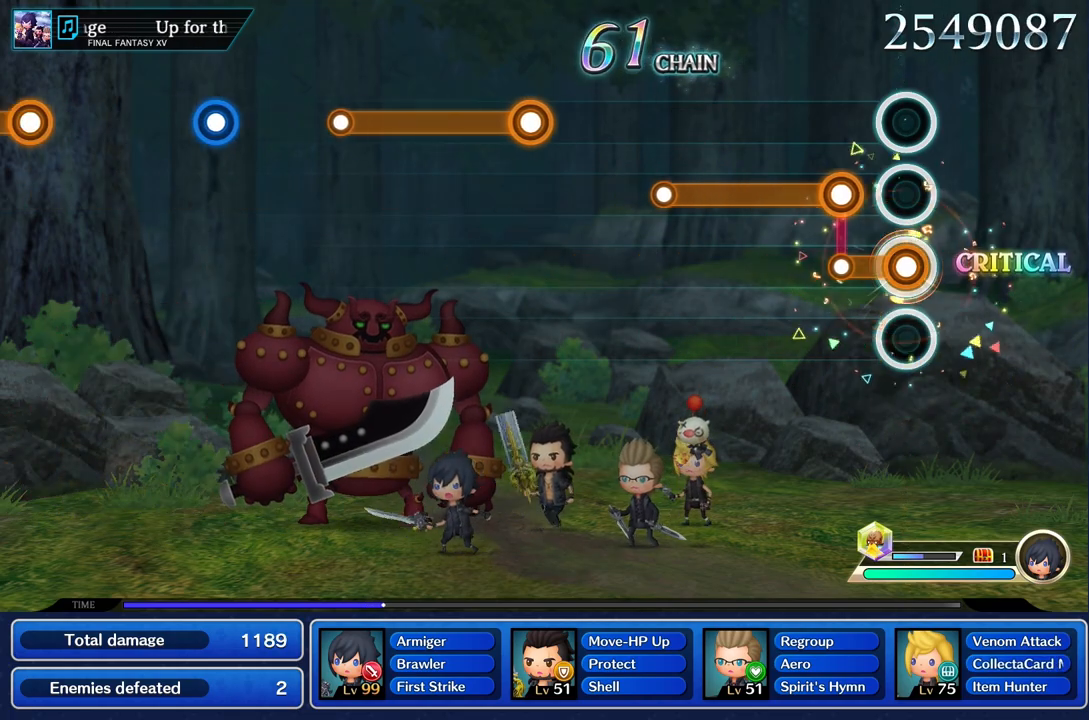
{"buttons": ["L1"], "left_stick": "center", "right_stick": "center", "events": [[167, "L1", "down"], [200, "R1", "up"]]}
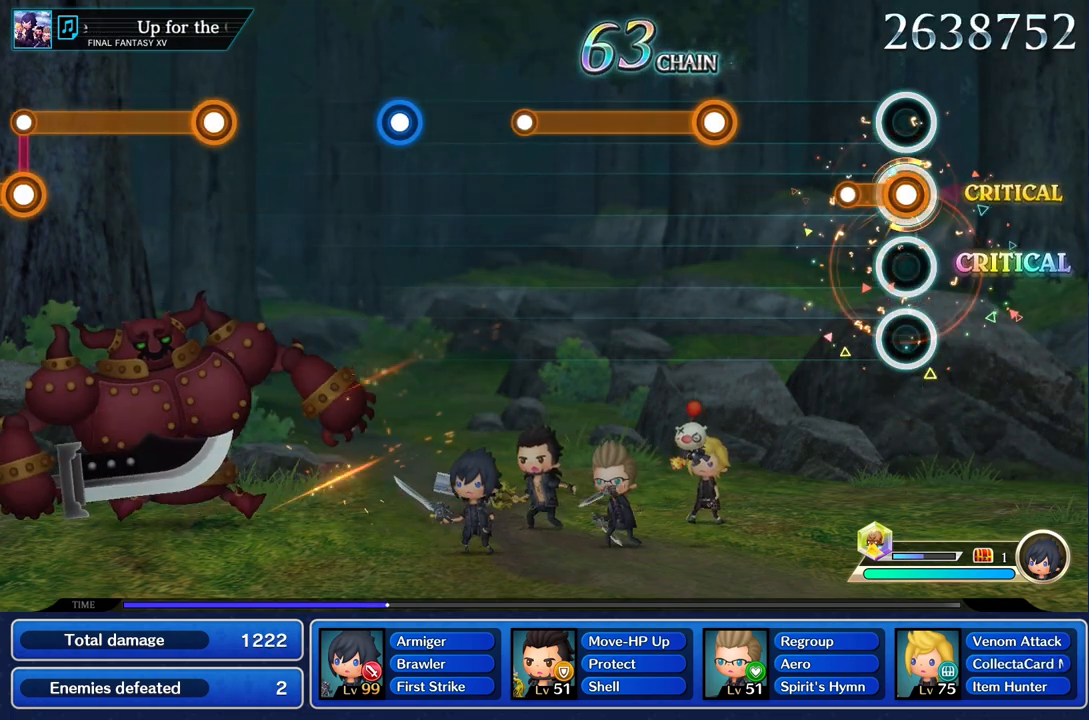
{"buttons": [], "left_stick": "center", "right_stick": "center", "events": [[183, "L1", "up"]]}
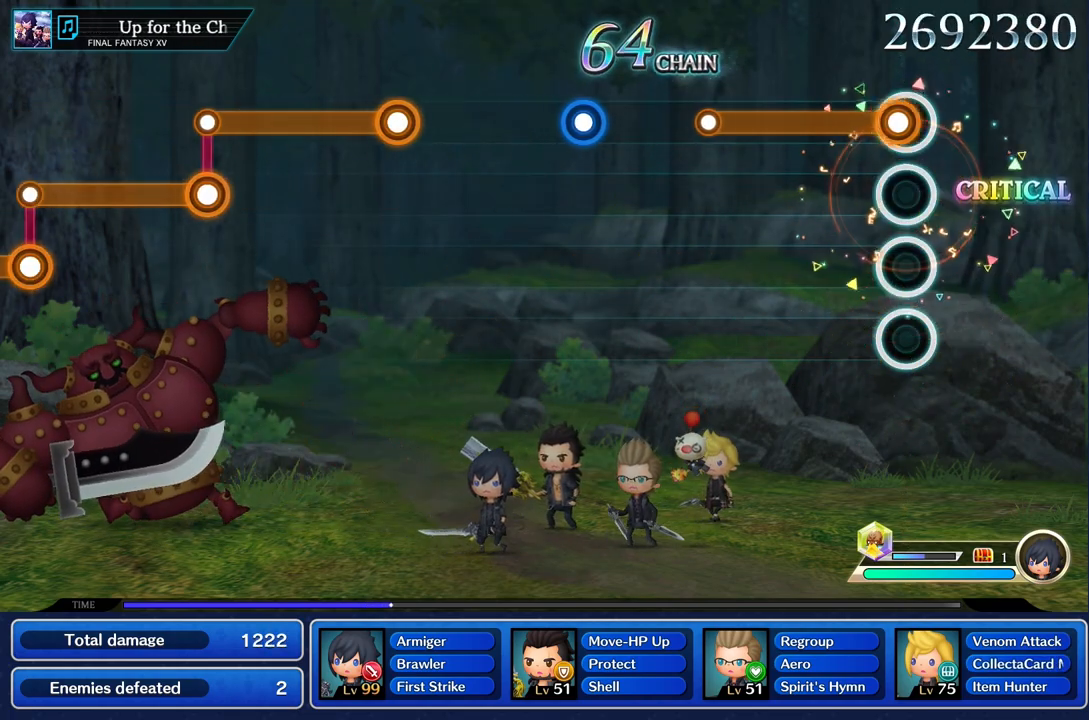
{"buttons": ["R1"], "left_stick": "center", "right_stick": "center", "events": [[50, "R1", "down"]]}
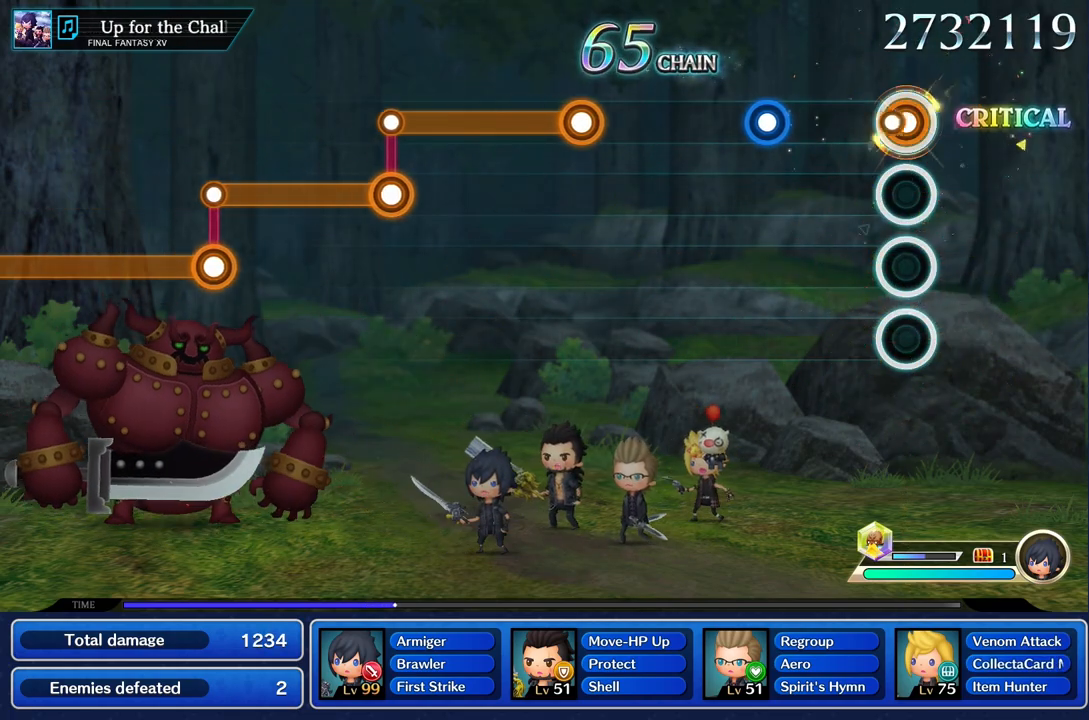
{"buttons": ["R1"], "left_stick": "center", "right_stick": "center", "events": [[66, "R1", "up"], [383, "R1", "down"]]}
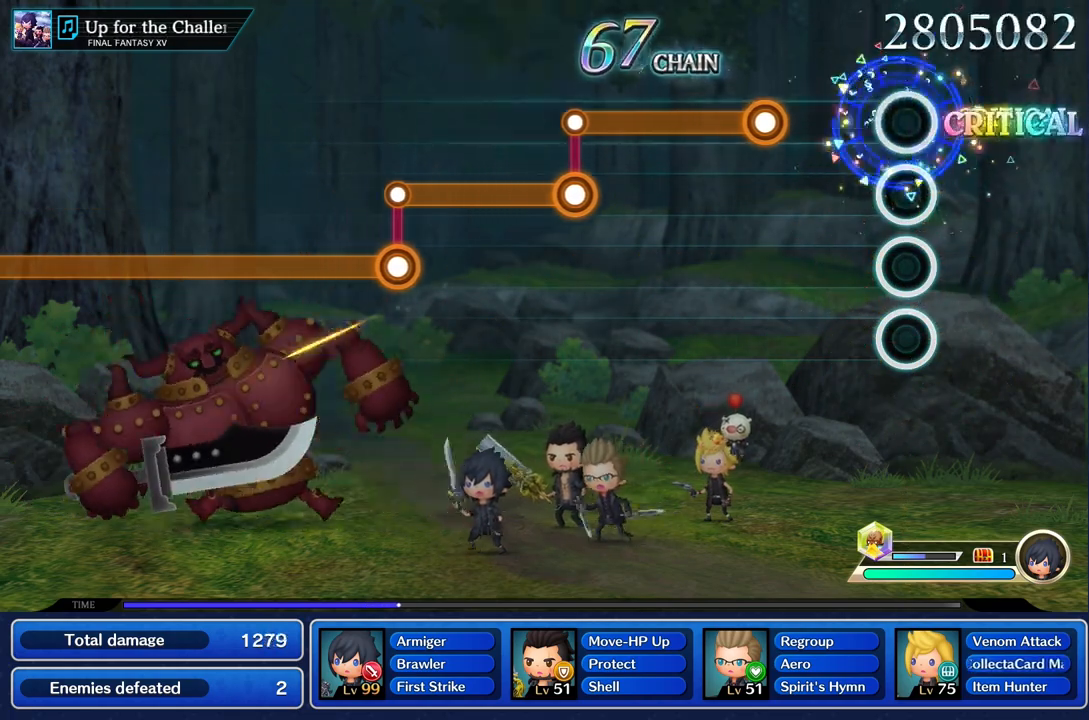
{"buttons": ["R1"], "left_stick": "center", "right_stick": "center", "events": [[17, "R1", "up"], [384, "R1", "down"]]}
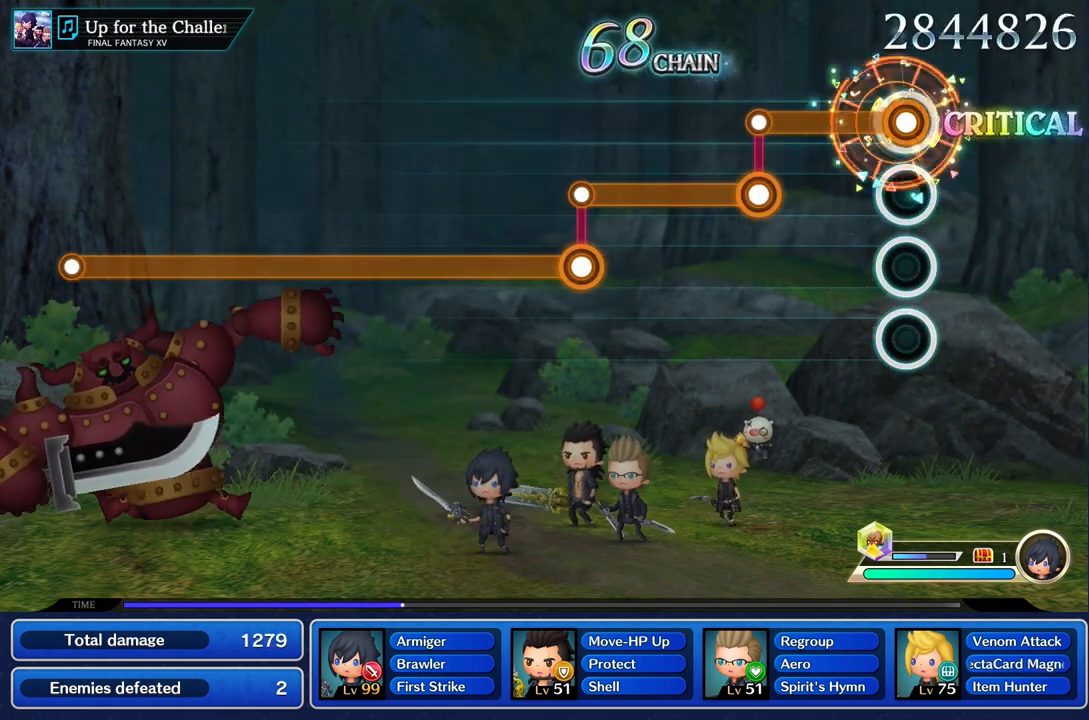
{"buttons": ["L1"], "left_stick": "center", "right_stick": "center", "events": [[400, "L1", "down"], [400, "R1", "up"]]}
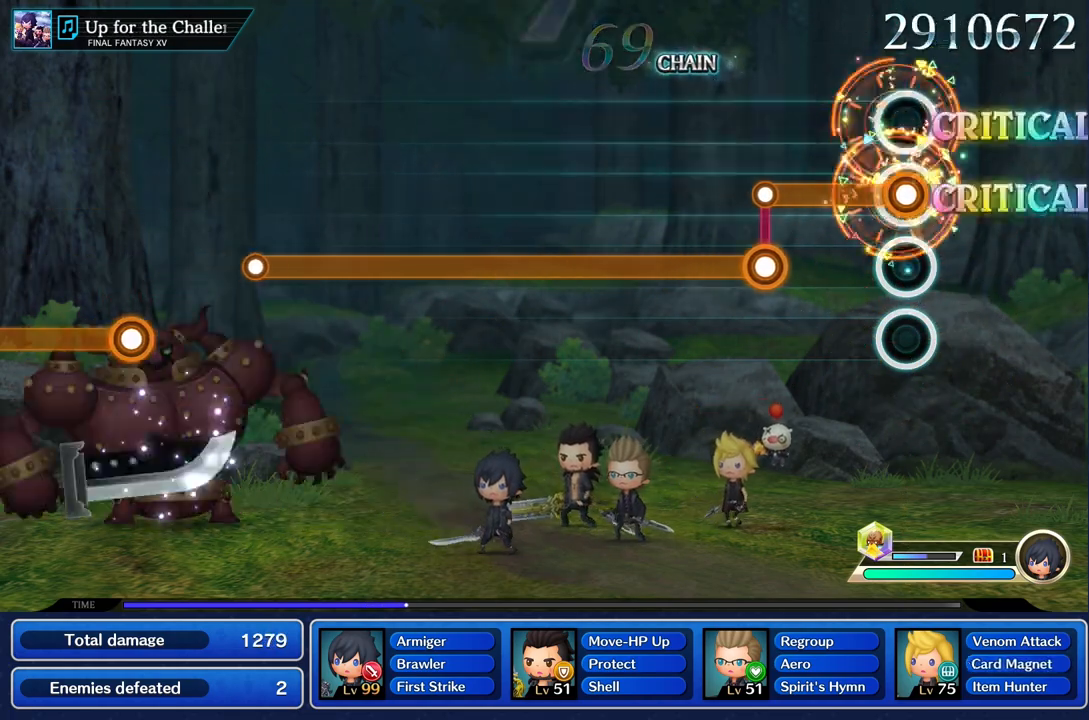
{"buttons": ["R1"], "left_stick": "center", "right_stick": "center", "events": [[400, "R1", "down"], [417, "L1", "up"]]}
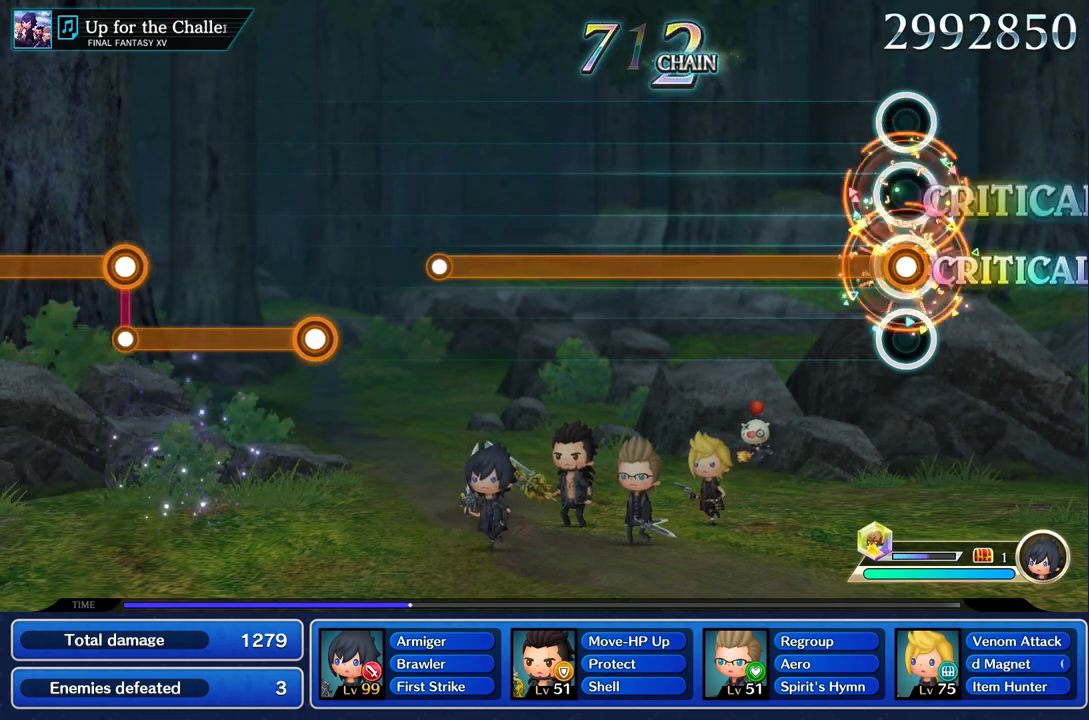
{"buttons": ["R1"], "left_stick": "center", "right_stick": "center", "events": []}
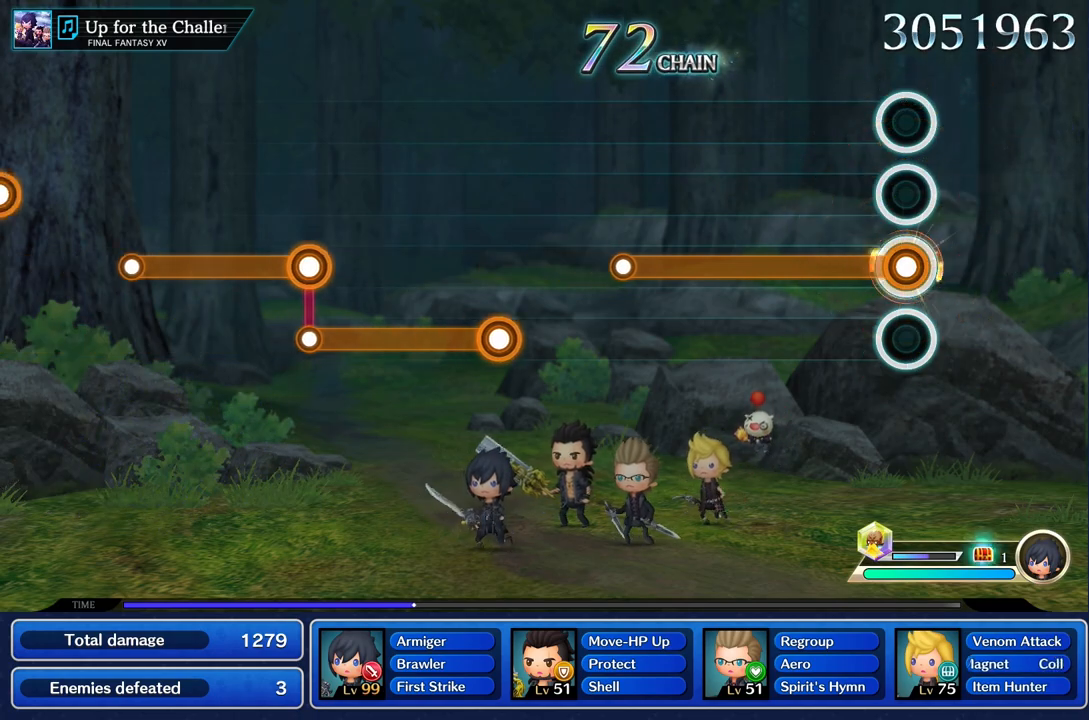
{"buttons": ["R1"], "left_stick": "center", "right_stick": "center", "events": []}
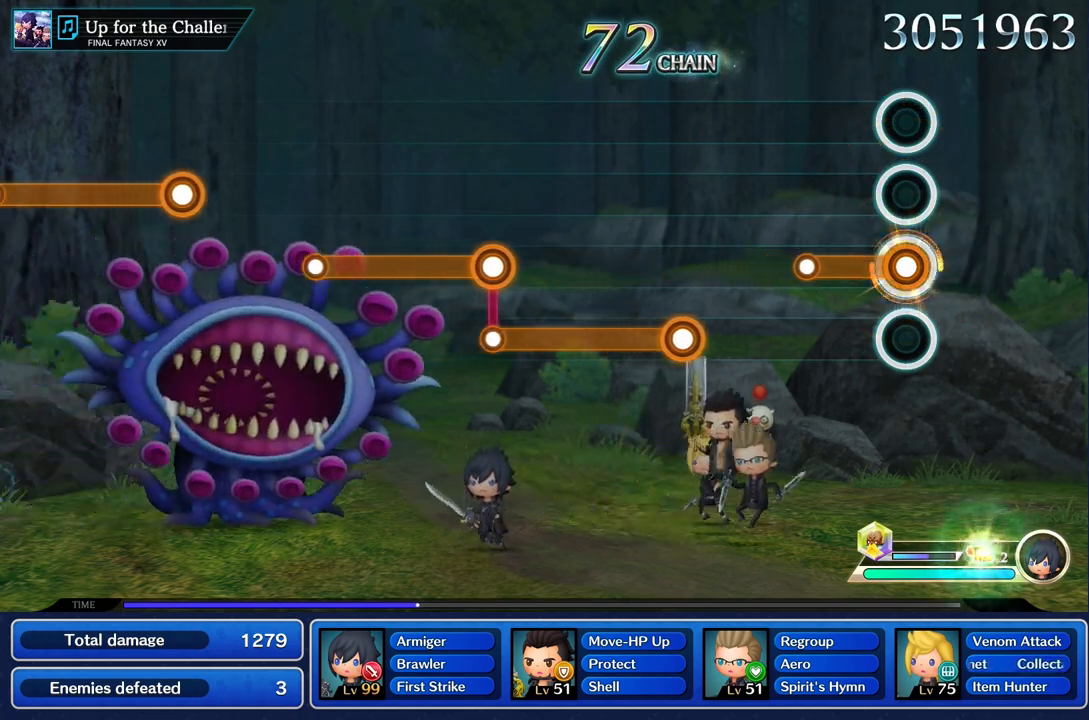
{"buttons": [], "left_stick": "center", "right_stick": "center", "events": [[317, "R1", "up"]]}
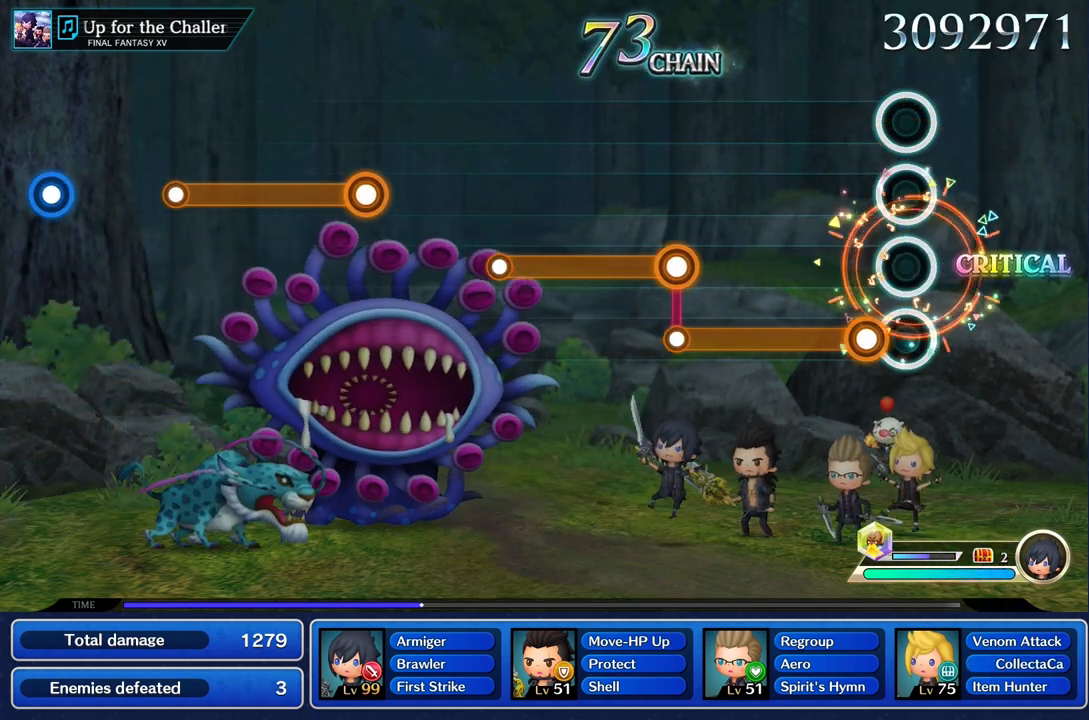
{"buttons": ["R1"], "left_stick": "center", "right_stick": "center", "events": [[150, "R1", "down"]]}
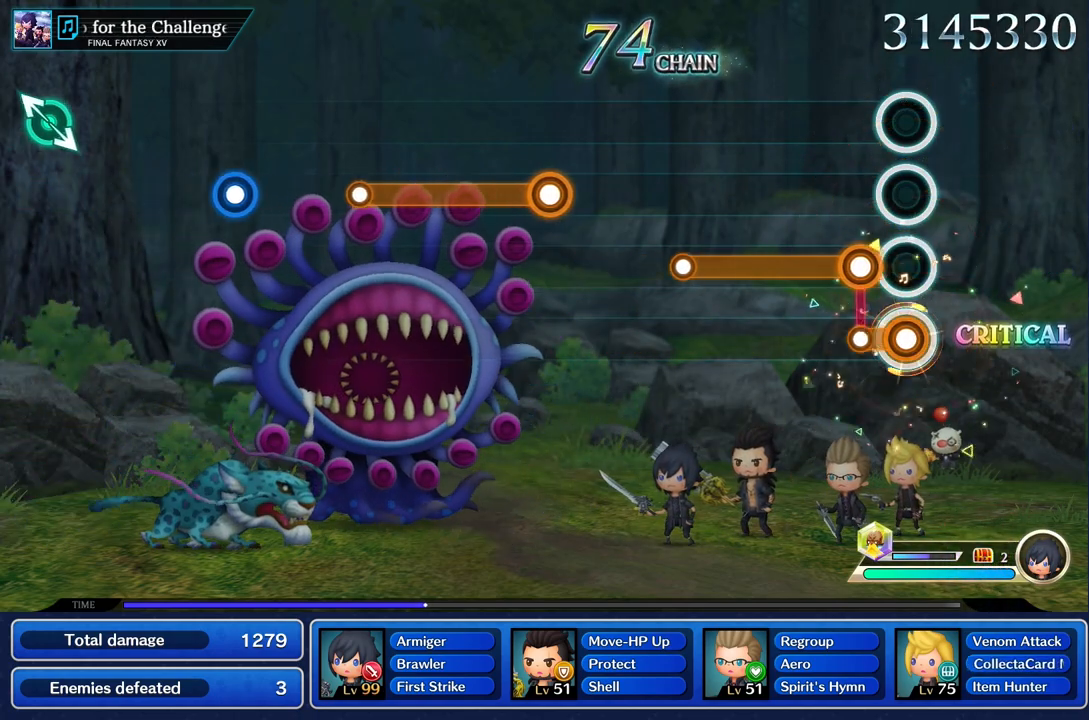
{"buttons": ["L1"], "left_stick": "center", "right_stick": "center", "events": [[150, "L1", "down"], [166, "R1", "up"]]}
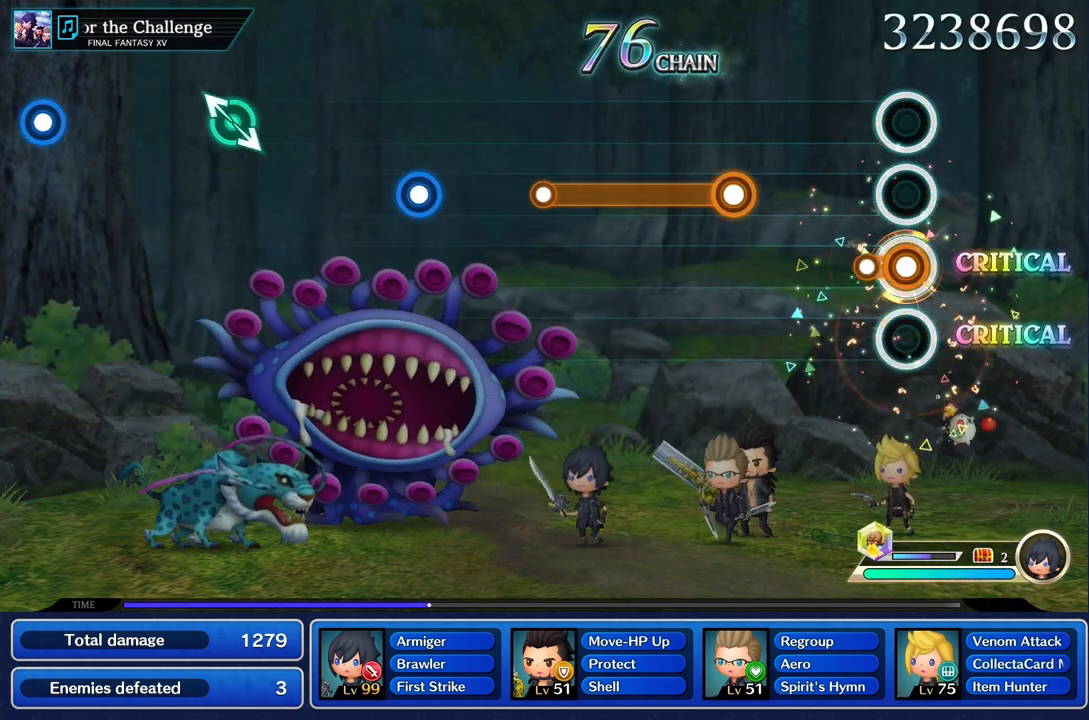
{"buttons": ["R1"], "left_stick": "center", "right_stick": "center", "events": [[117, "L1", "up"], [484, "R1", "down"]]}
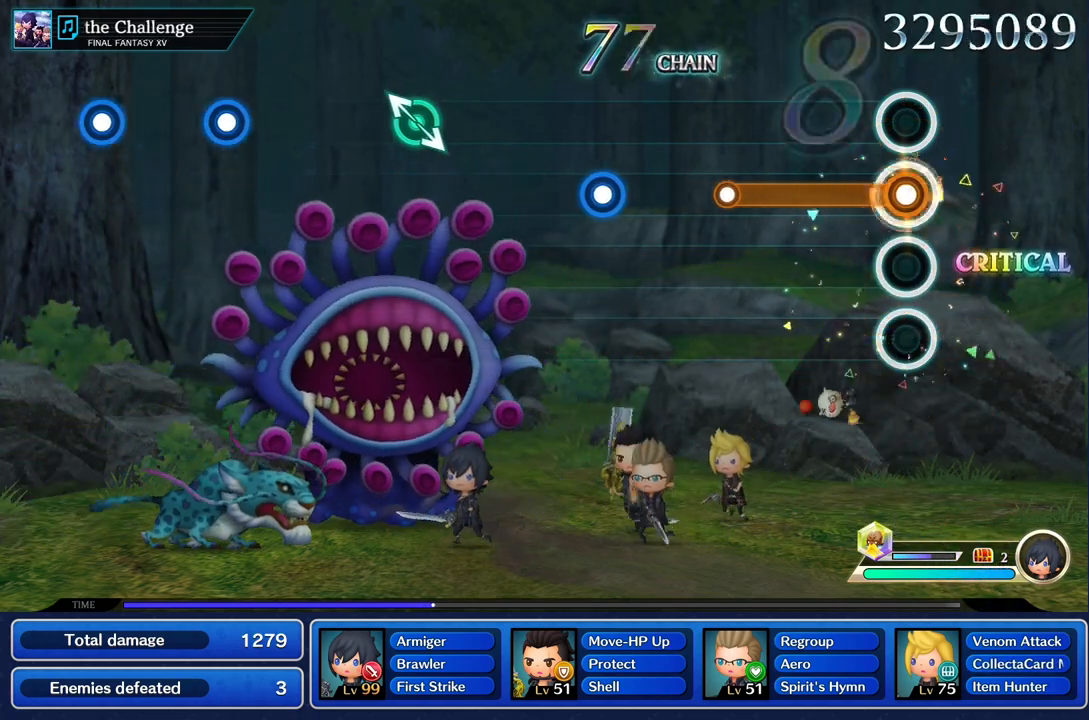
{"buttons": ["R1"], "left_stick": "center", "right_stick": "center", "events": []}
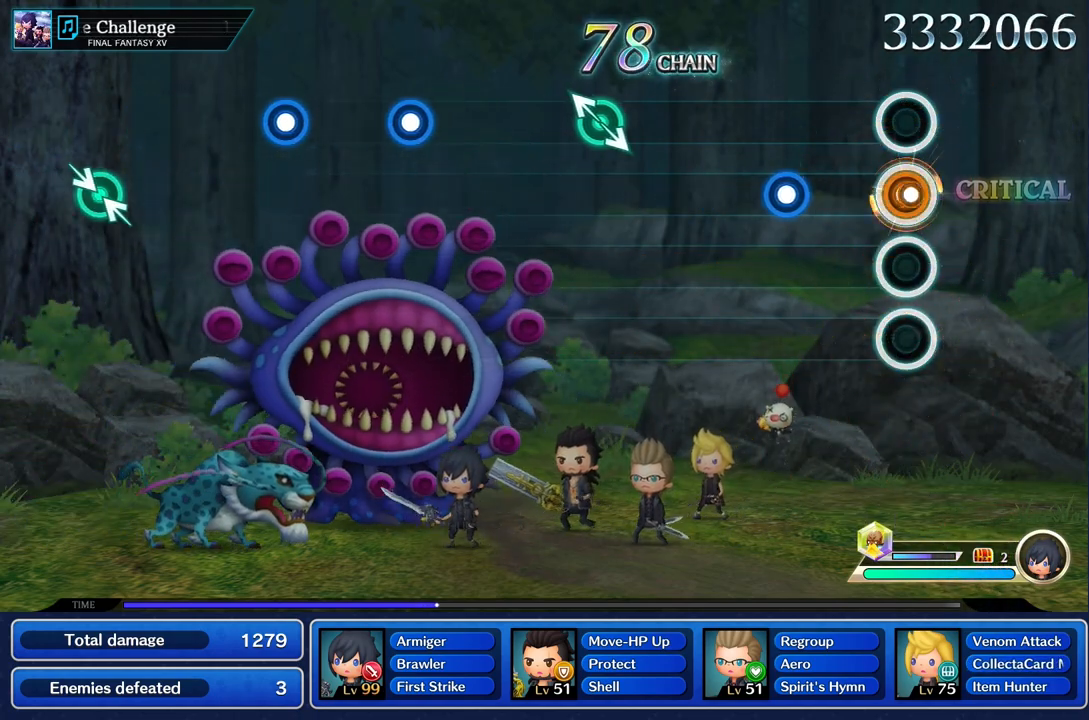
{"buttons": [], "left_stick": "center", "right_stick": "center", "events": [[50, "R1", "up"], [334, "R1", "down"], [451, "R1", "up"]]}
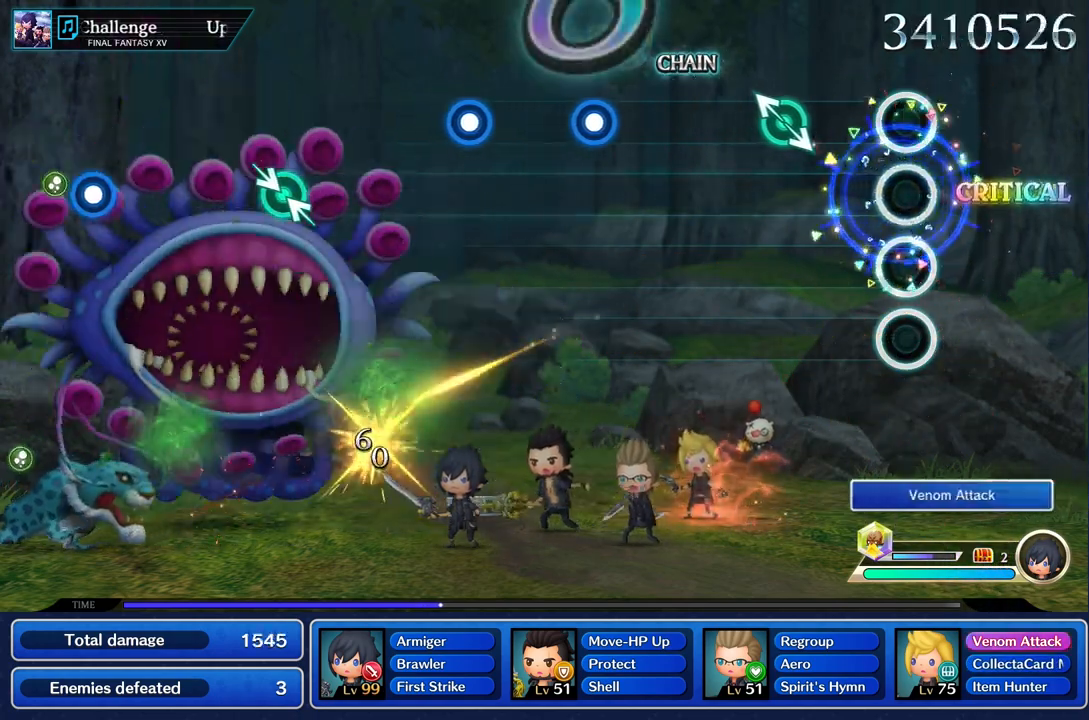
{"buttons": [], "left_stick": "center", "right_stick": "center", "events": [[317, "left_stick", "up"], [450, "left_stick", "center"]]}
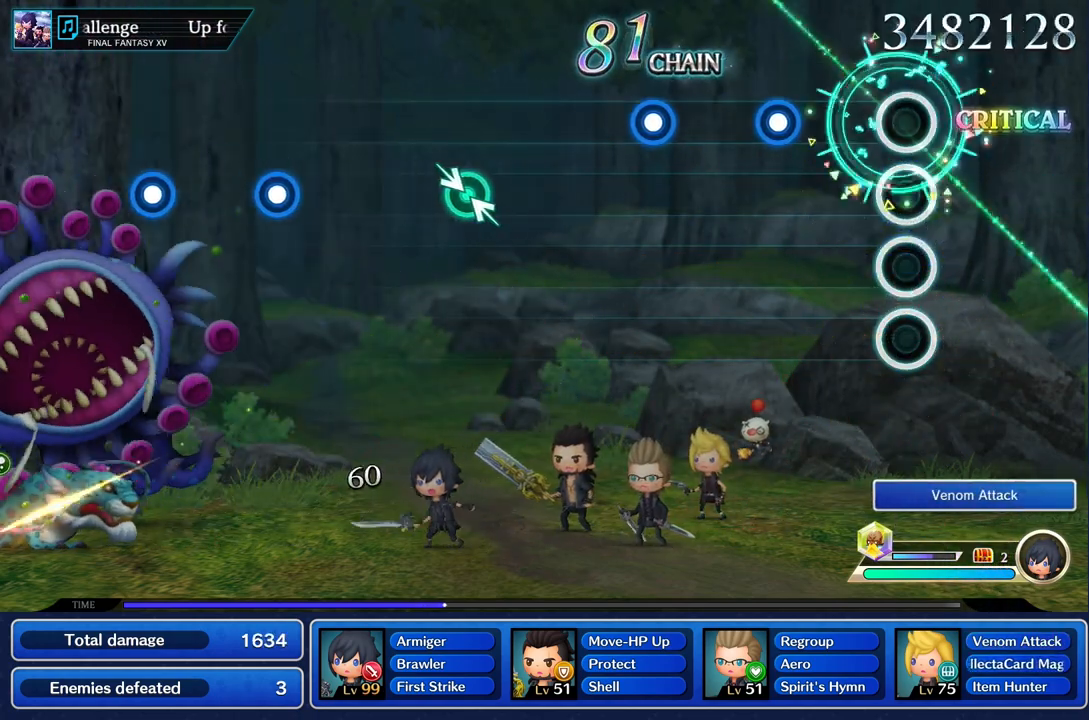
{"buttons": [], "left_stick": "center", "right_stick": "center", "events": [[334, "R1", "down"], [450, "R1", "up"]]}
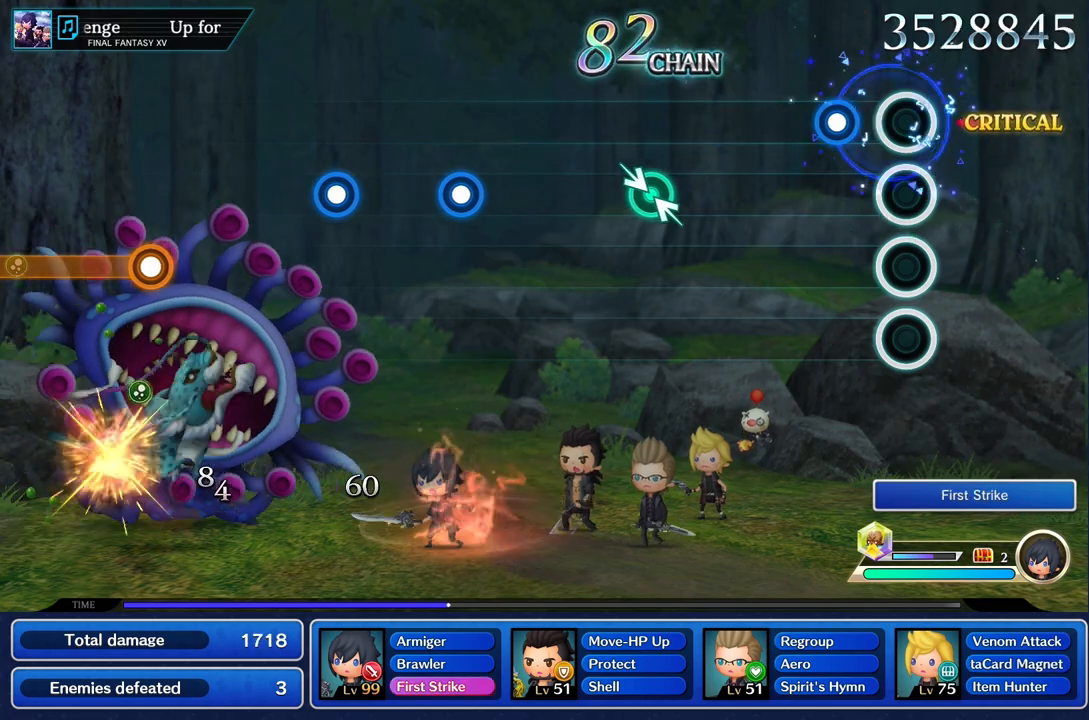
{"buttons": [], "left_stick": "center", "right_stick": "center", "events": [[233, "R1", "down"], [350, "R1", "up"]]}
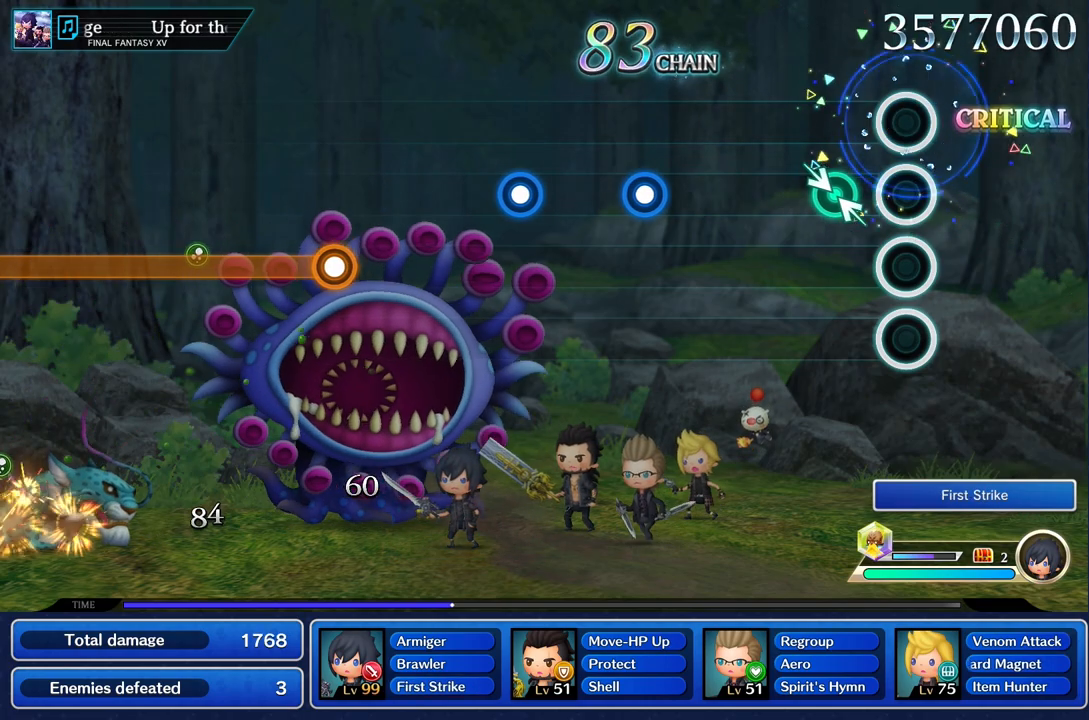
{"buttons": [], "left_stick": "center", "right_stick": "center", "events": [[184, "left_stick", "up"], [300, "left_stick", "center"]]}
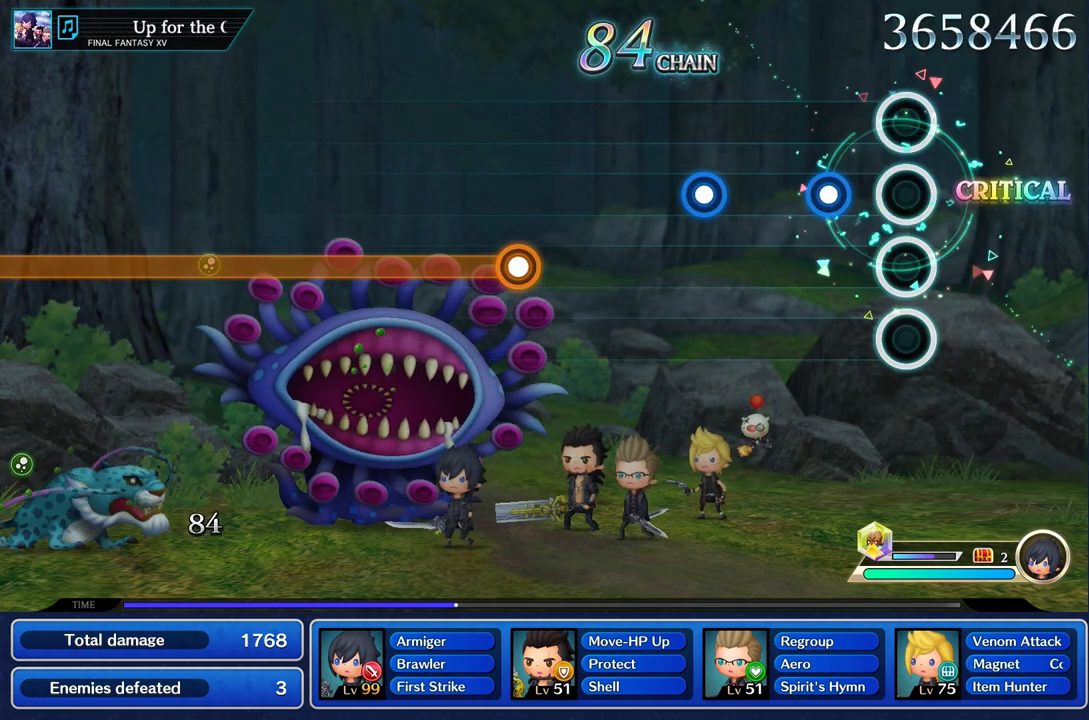
{"buttons": [], "left_stick": "center", "right_stick": "center", "events": [[233, "R1", "down"], [367, "R1", "up"]]}
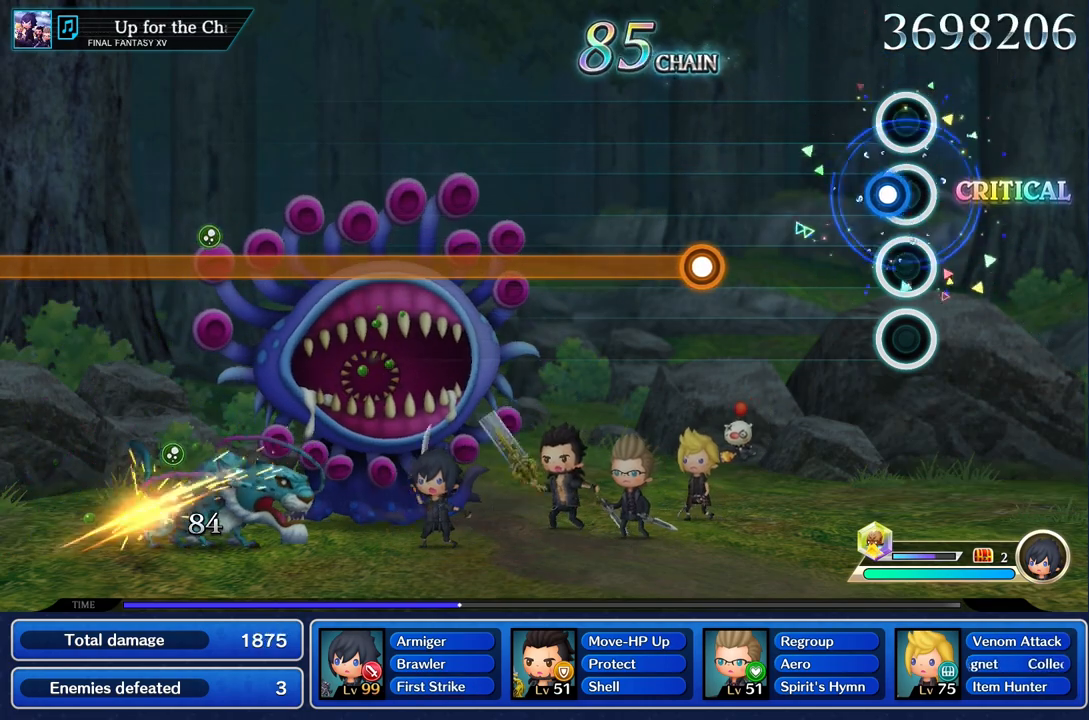
{"buttons": [], "left_stick": "center", "right_stick": "center", "events": [[83, "R1", "down"], [200, "R1", "up"]]}
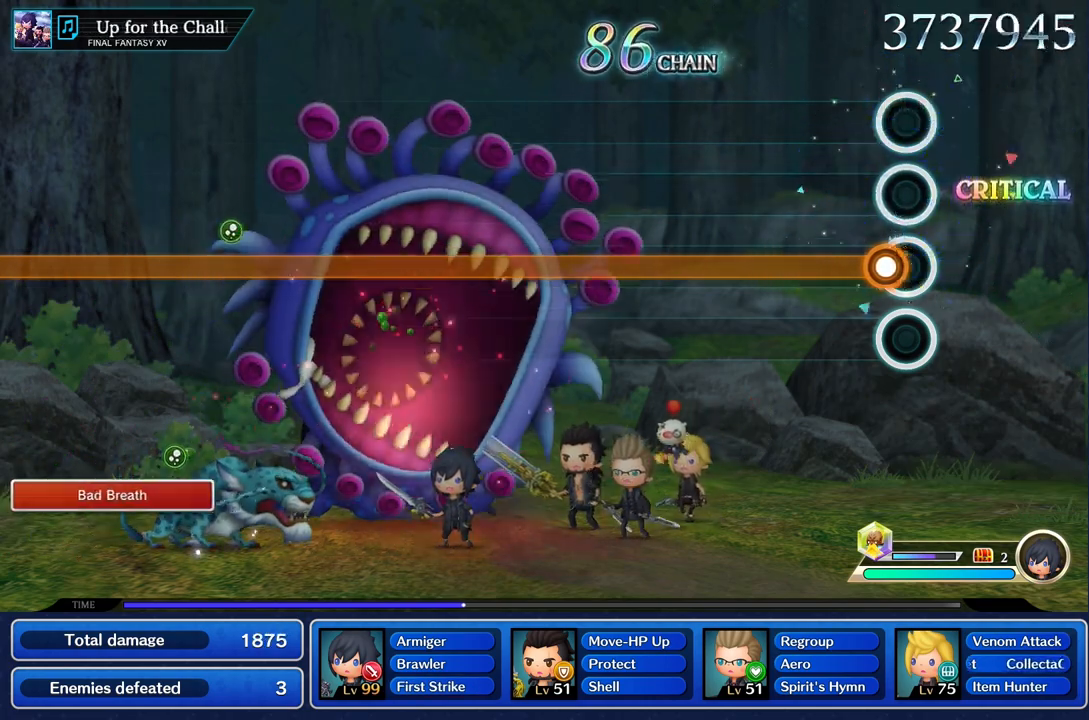
{"buttons": ["R1"], "left_stick": "center", "right_stick": "center", "events": [[66, "R1", "down"]]}
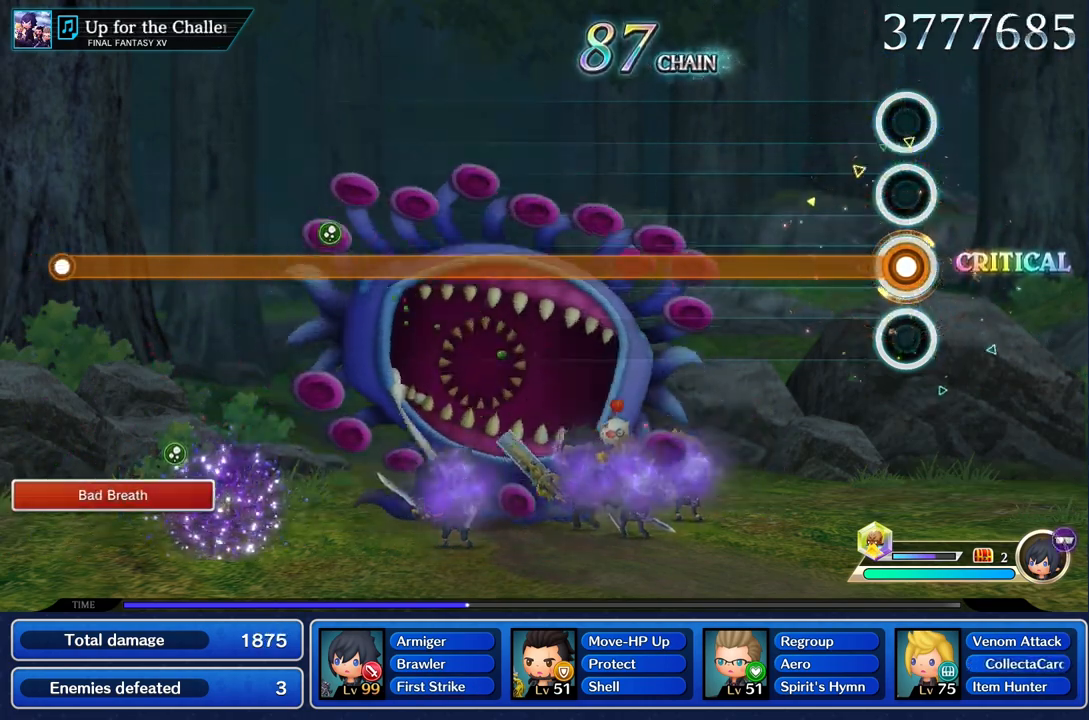
{"buttons": ["R1"], "left_stick": "center", "right_stick": "center", "events": []}
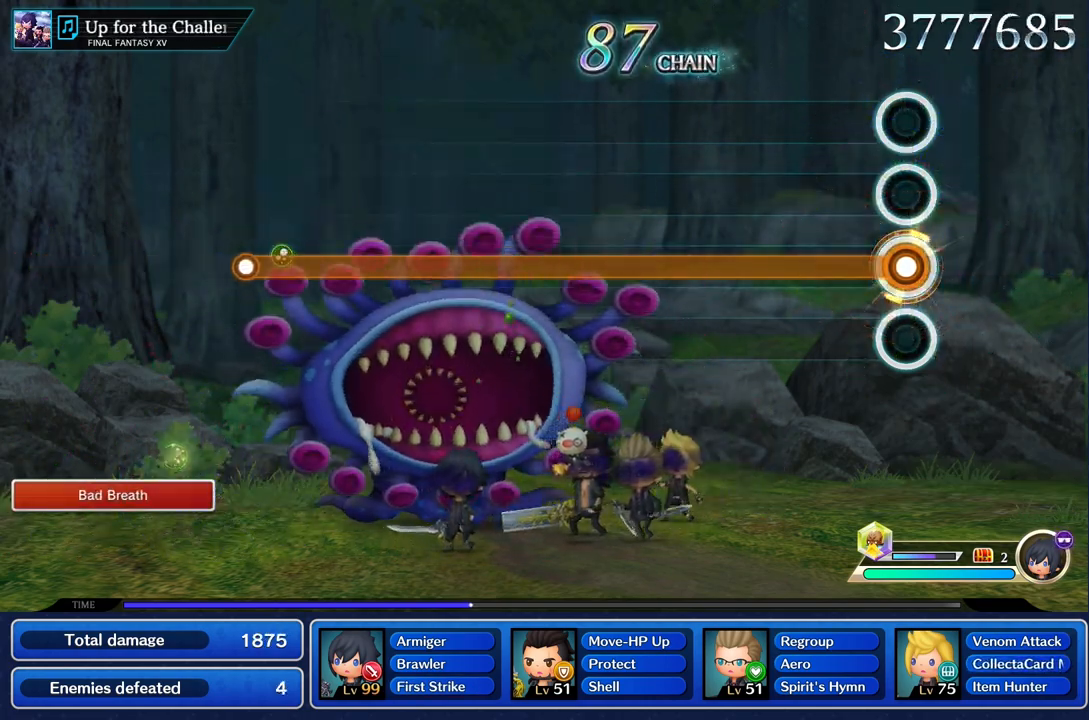
{"buttons": ["R1"], "left_stick": "center", "right_stick": "center", "events": []}